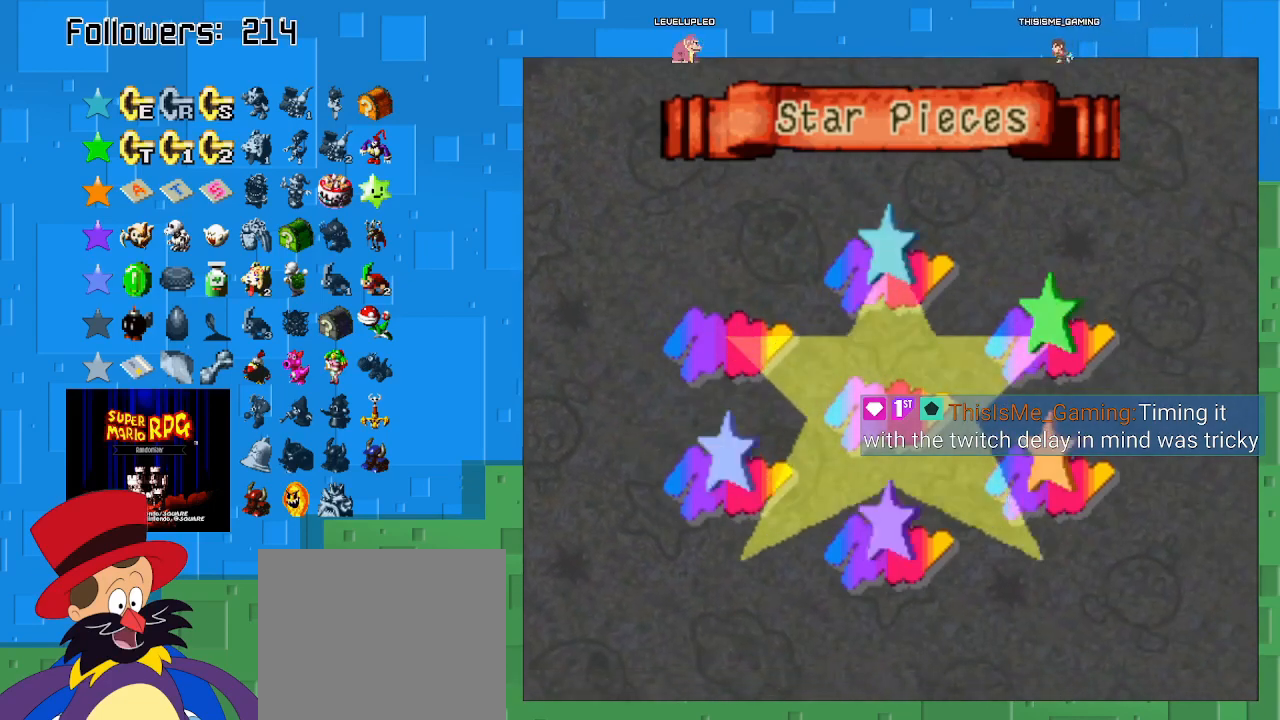
Gameplay with a controller (PlayStation layout); each line is a JSON object with the inputs held at the frame after it. "events" lists button and stick changes between this image and that frame as [ms after this image, input, new state], when the widget could be followed in between. Not read: L3 R3.
{"buttons": [], "left_stick": "center", "right_stick": "center", "events": [[33, "CIRCLE", "down"], [233, "CIRCLE", "up"]]}
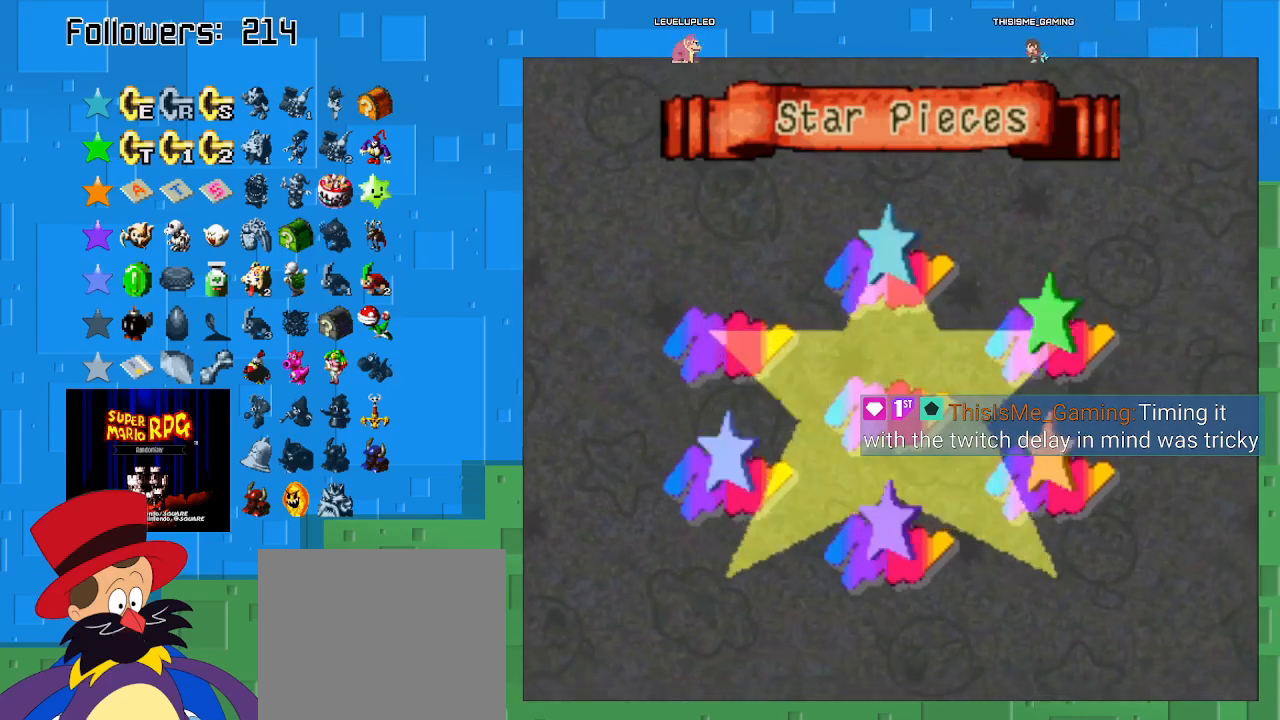
{"buttons": [], "left_stick": "center", "right_stick": "center", "events": [[333, "CIRCLE", "down"], [467, "CIRCLE", "up"]]}
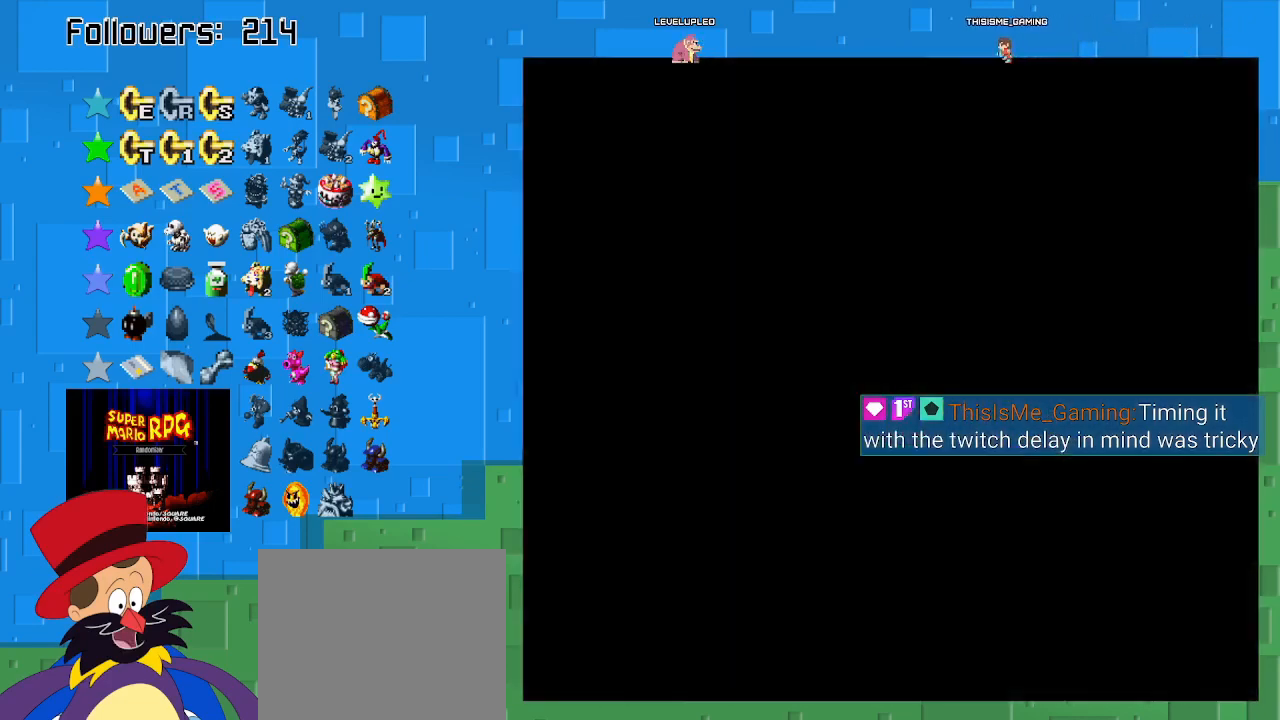
{"buttons": [], "left_stick": "center", "right_stick": "center", "events": []}
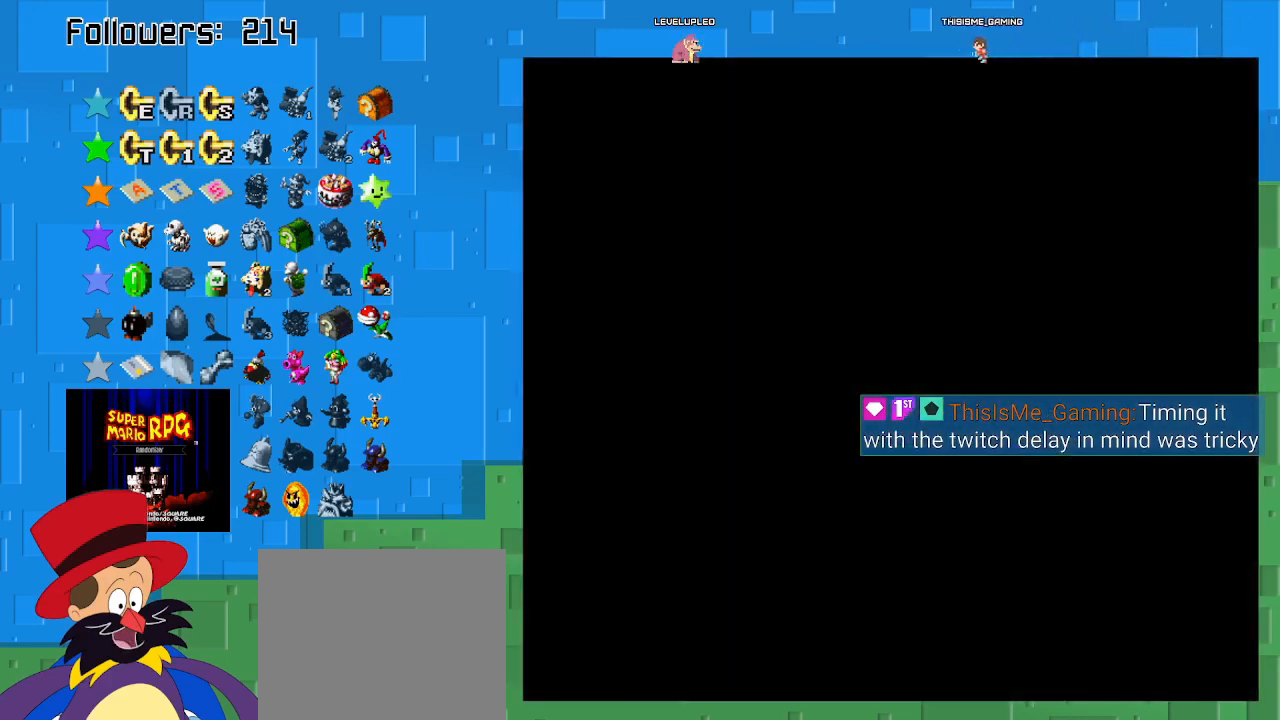
{"buttons": [], "left_stick": "center", "right_stick": "center", "events": []}
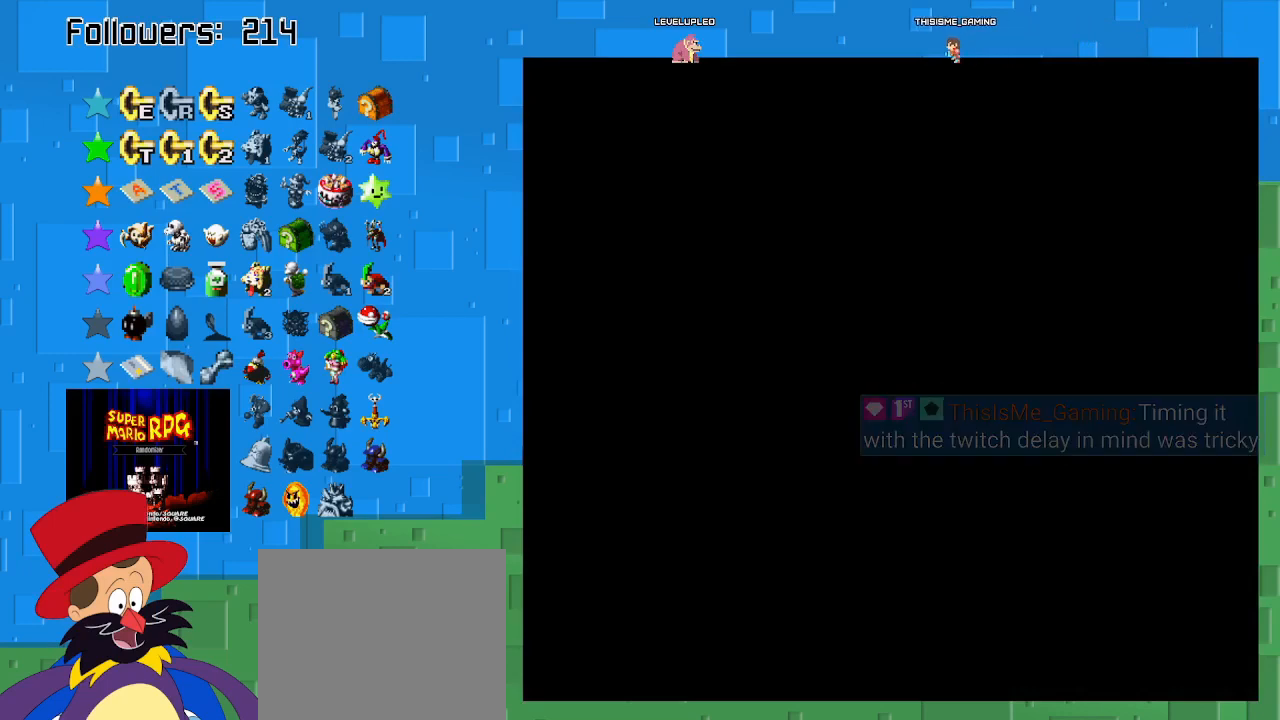
{"buttons": [], "left_stick": "center", "right_stick": "center", "events": []}
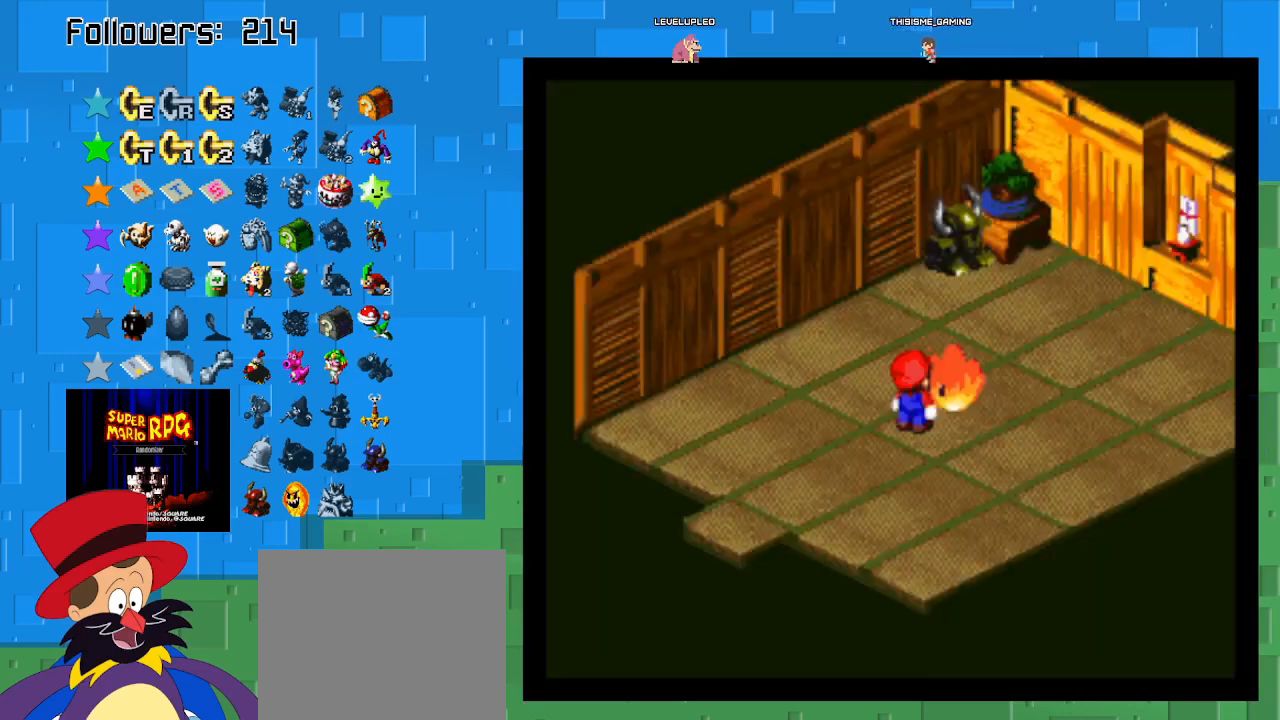
{"buttons": [], "left_stick": "center", "right_stick": "center", "events": [[400, "left_stick", "up-right"], [500, "left_stick", "center"]]}
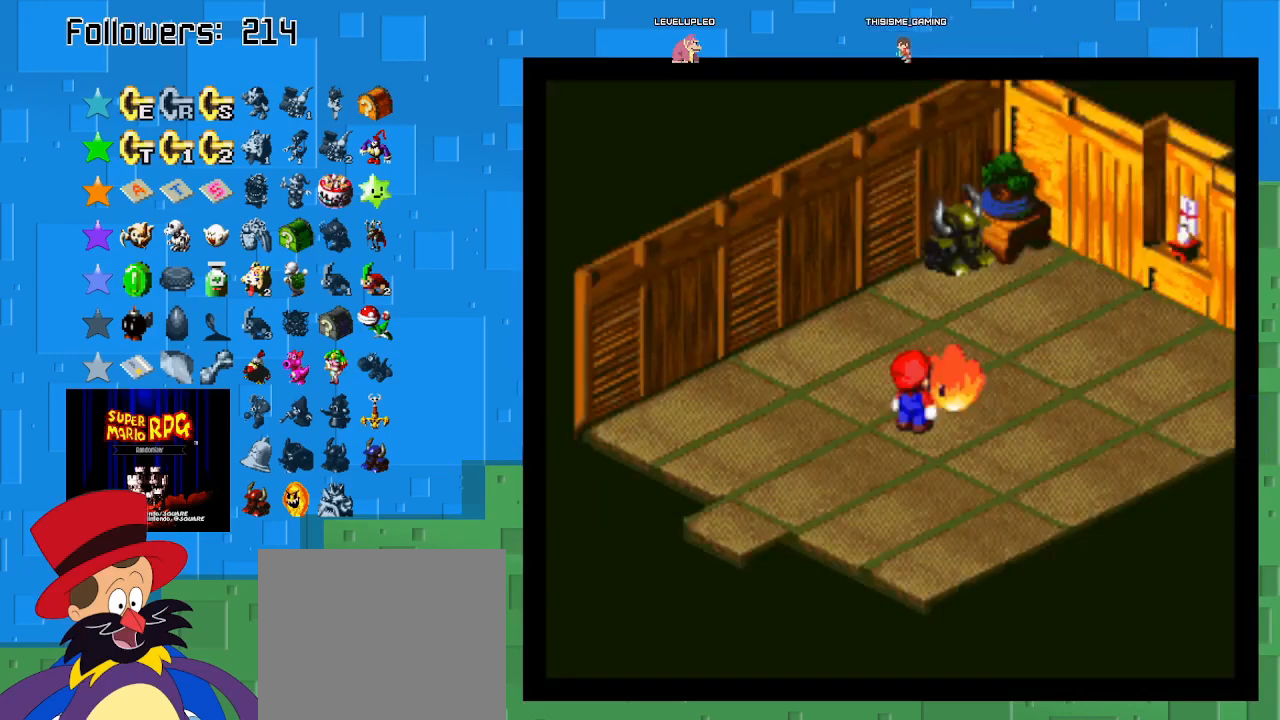
{"buttons": ["SQUARE"], "left_stick": "center", "right_stick": "center", "events": [[500, "SQUARE", "down"]]}
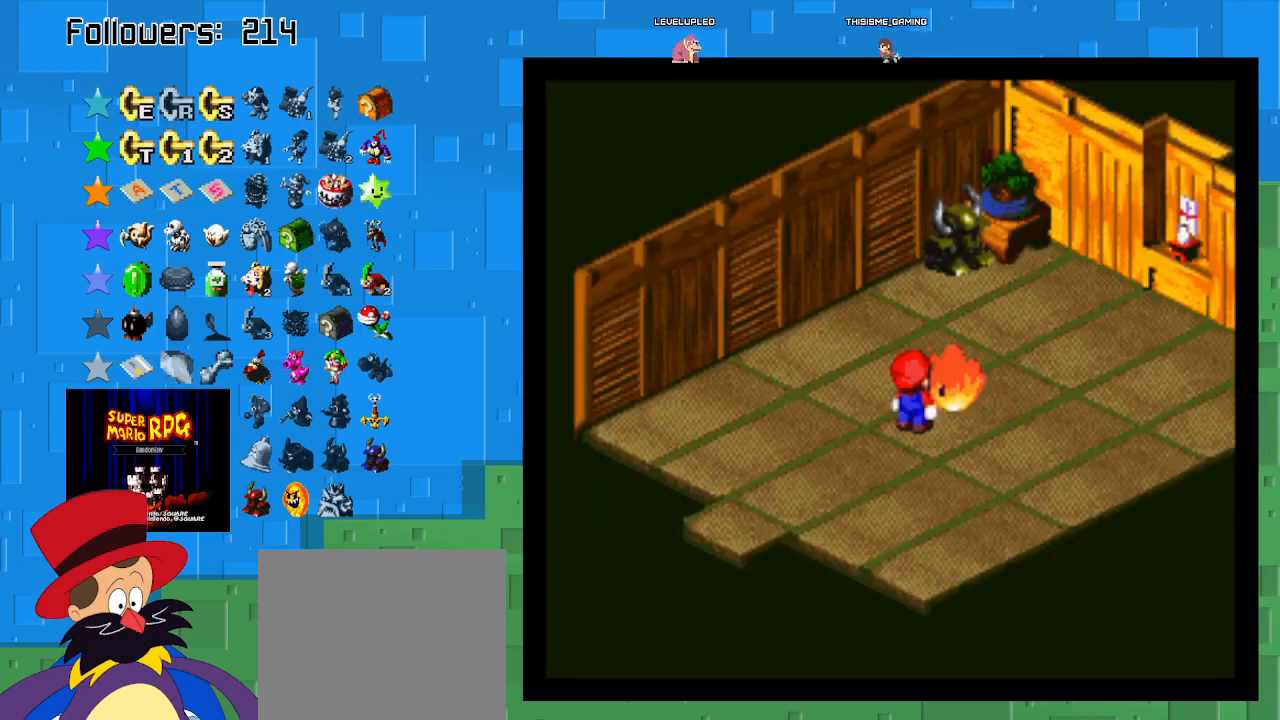
{"buttons": ["CIRCLE"], "left_stick": "center", "right_stick": "center", "events": [[200, "SQUARE", "up"], [200, "left_stick", "up-right"], [400, "CIRCLE", "down"], [500, "left_stick", "center"]]}
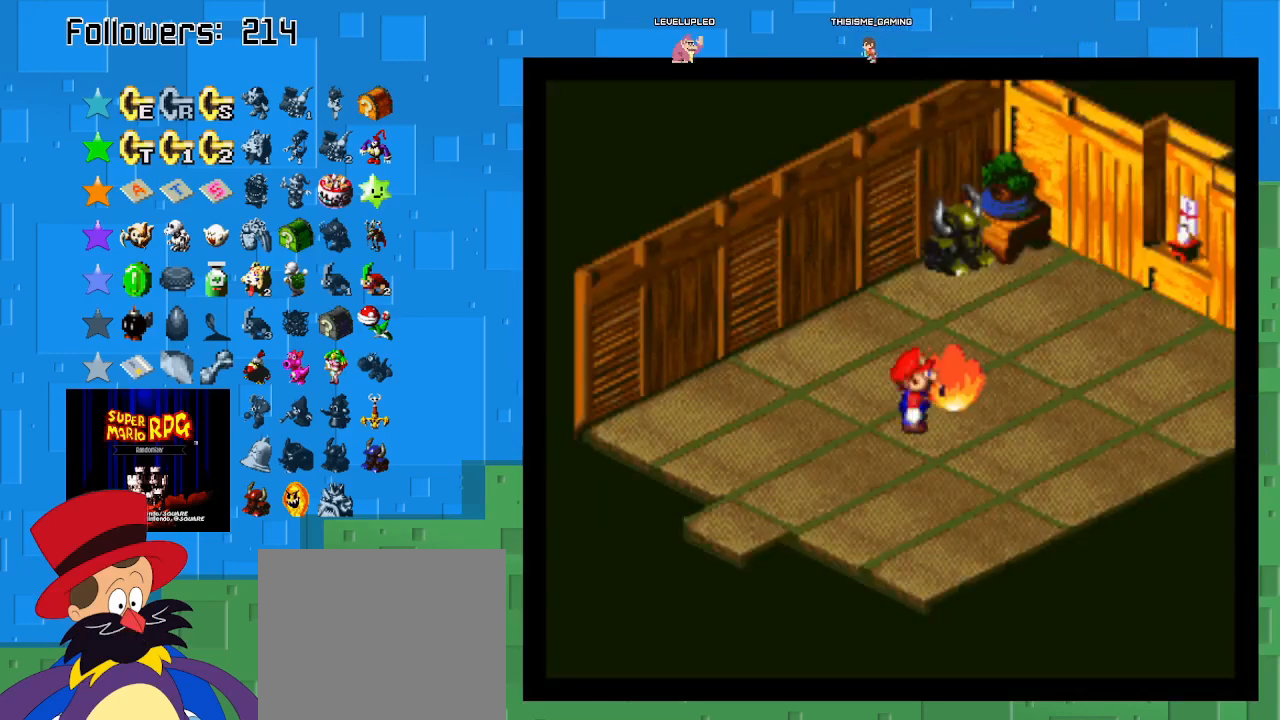
{"buttons": [], "left_stick": "center", "right_stick": "center", "events": [[67, "CIRCLE", "up"]]}